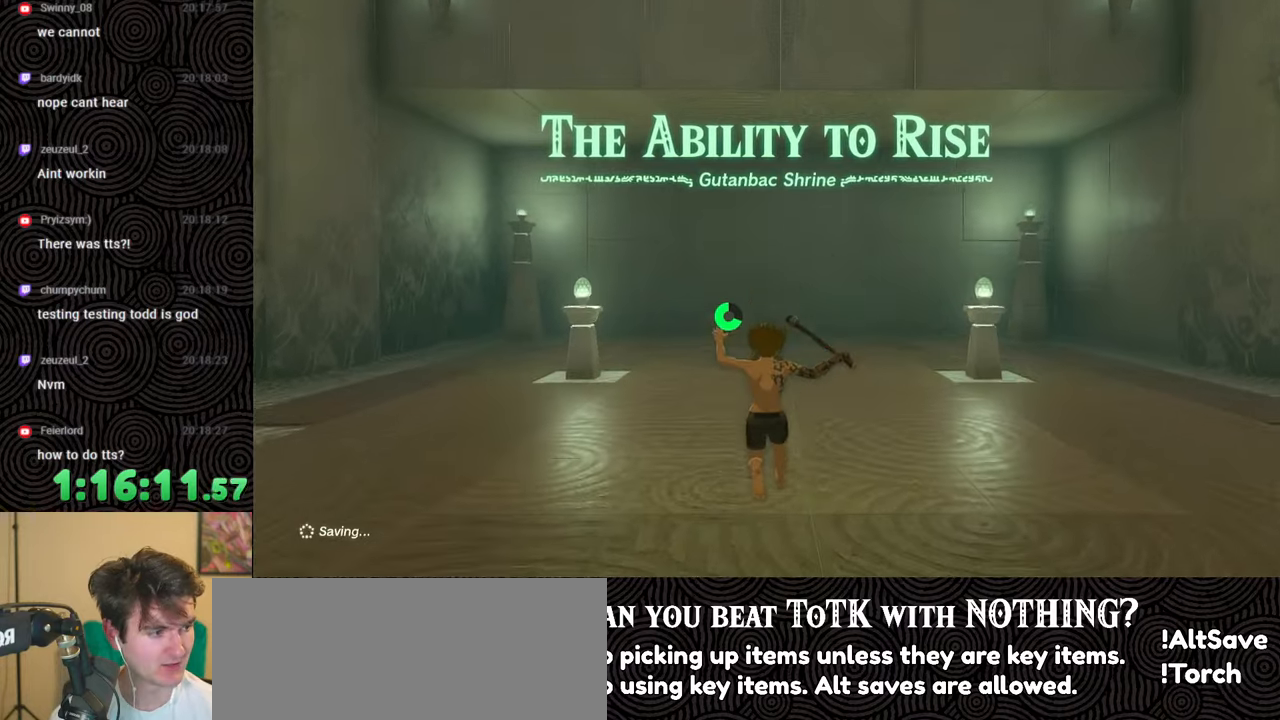
Gameplay with a controller (Nintendo layout); each line is a JSON object with the inputs held at the frame after it. "events" lists button and stick changes between this image and that frame as [ms after this image, input, new state], when the widget could be followed in between. Not read: L3 R3.
{"buttons": ["X"], "left_stick": "up", "right_stick": "center", "events": [[400, "X", "down"]]}
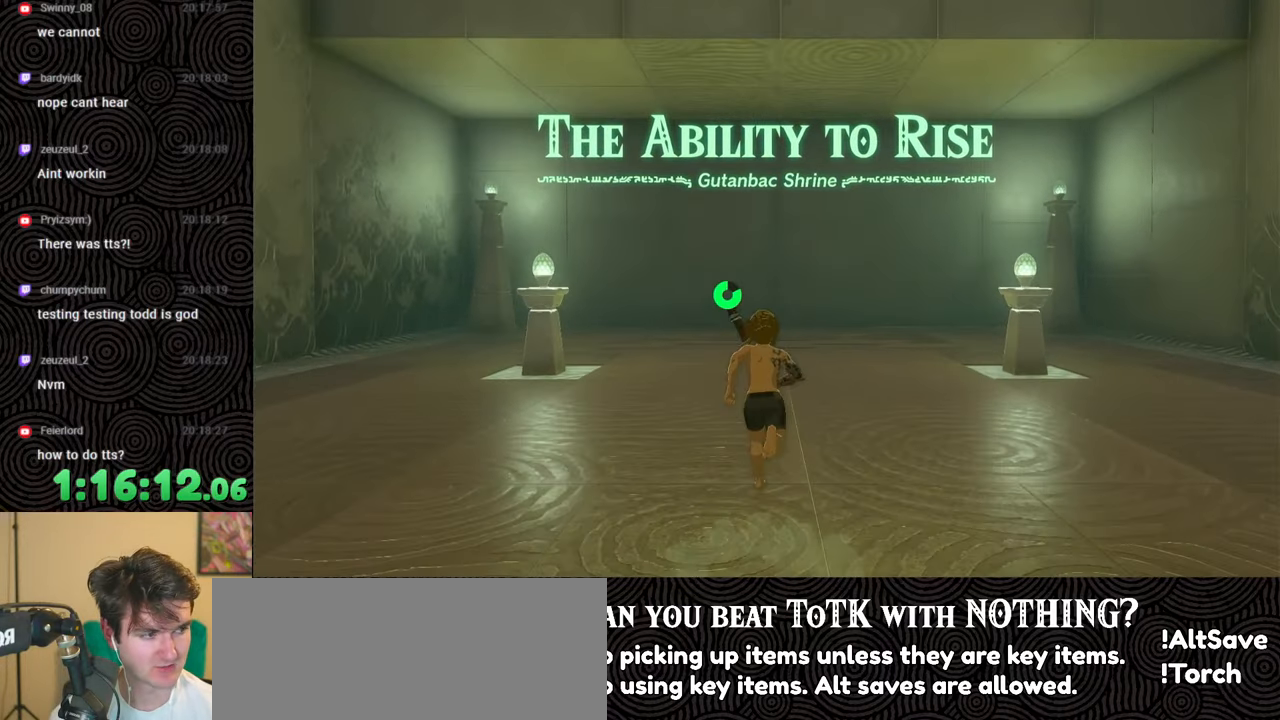
{"buttons": [], "left_stick": "up", "right_stick": "down-left", "events": [[83, "X", "up"], [483, "right_stick", "down-left"]]}
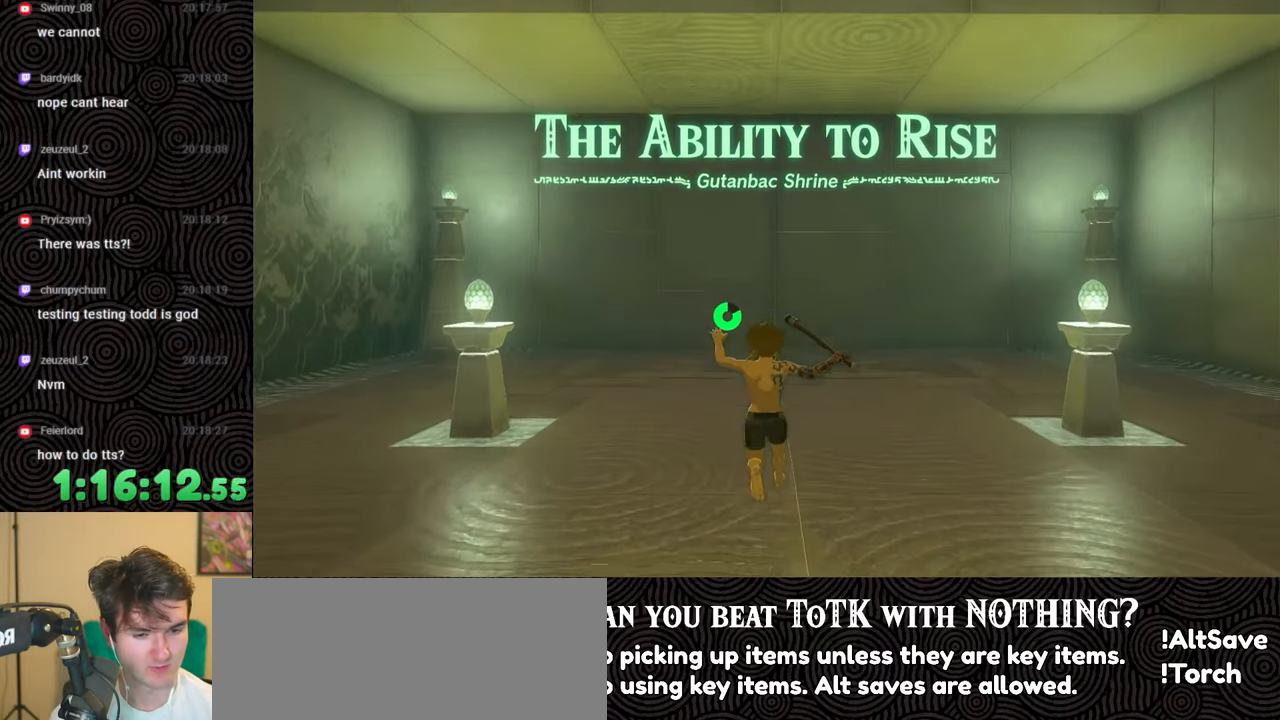
{"buttons": [], "left_stick": "up-left", "right_stick": "center", "events": [[450, "left_stick", "up-left"], [500, "right_stick", "center"]]}
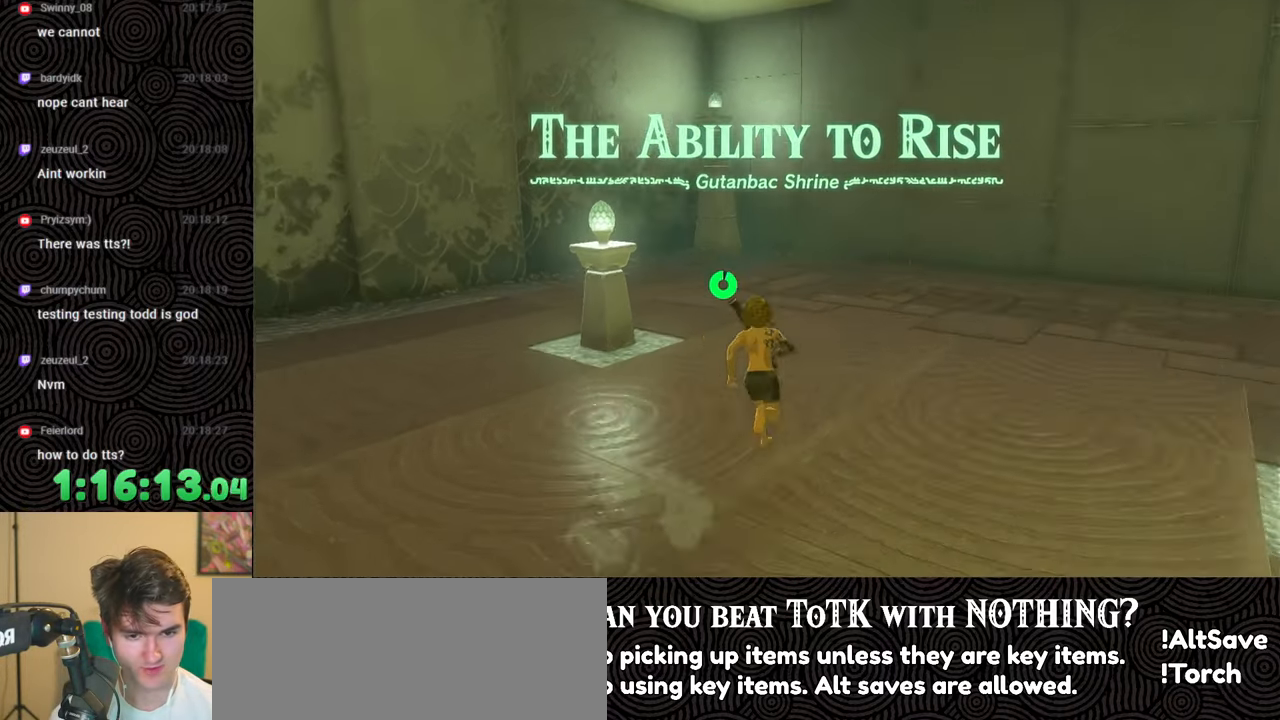
{"buttons": ["X"], "left_stick": "down-left", "right_stick": "center", "events": [[67, "left_stick", "left"], [250, "left_stick", "down-left"], [433, "X", "down"]]}
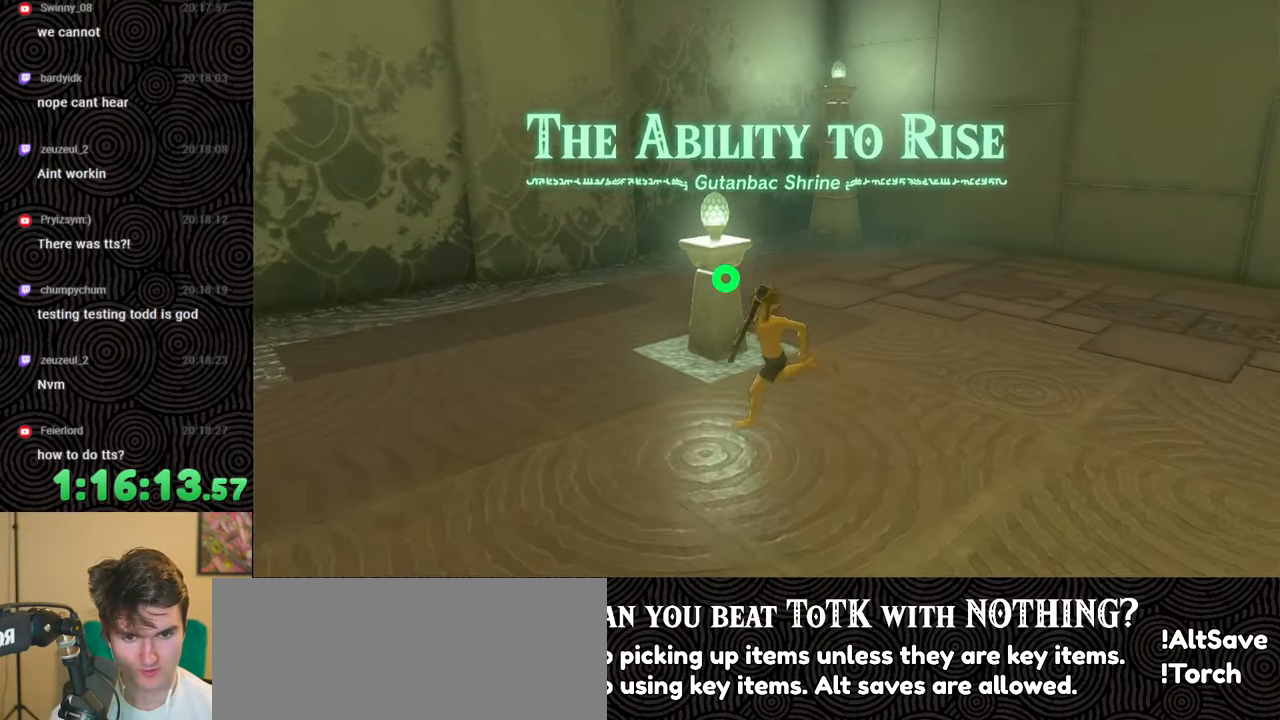
{"buttons": [], "left_stick": "down", "right_stick": "right", "events": [[33, "left_stick", "center"], [50, "X", "up"], [200, "right_stick", "right"], [267, "left_stick", "down"]]}
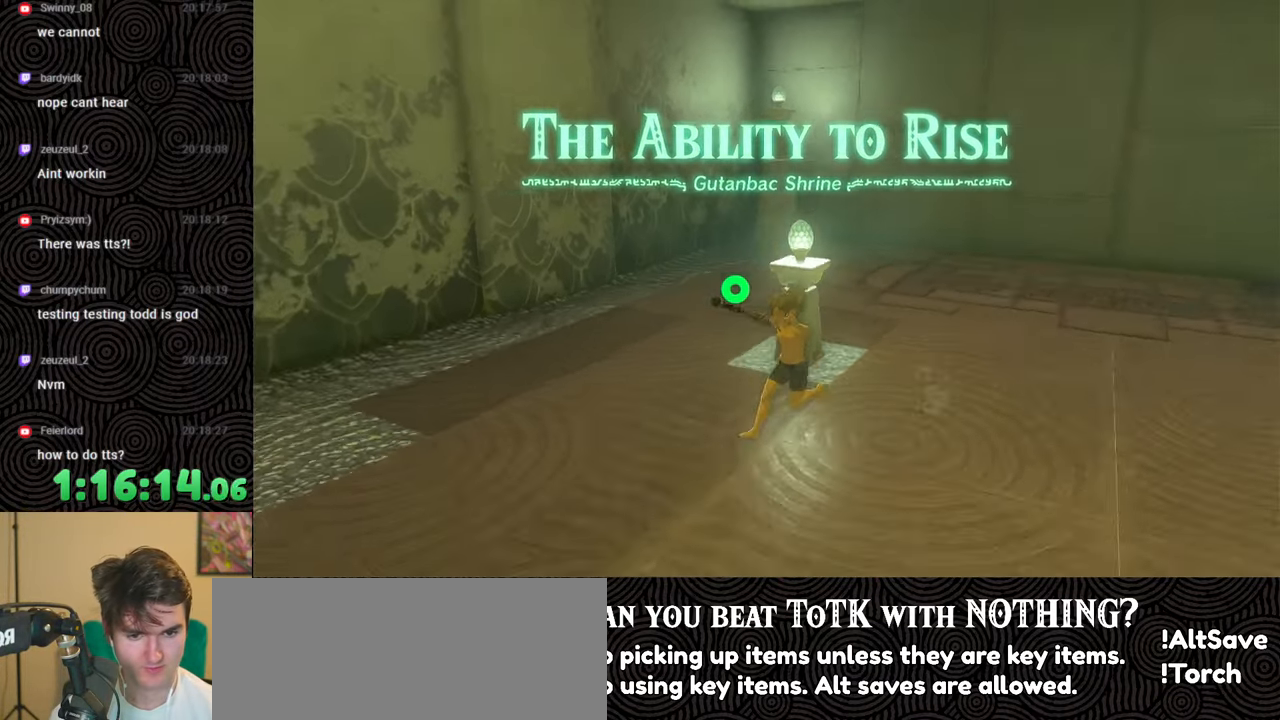
{"buttons": [], "left_stick": "center", "right_stick": "center", "events": [[100, "left_stick", "center"], [250, "right_stick", "center"]]}
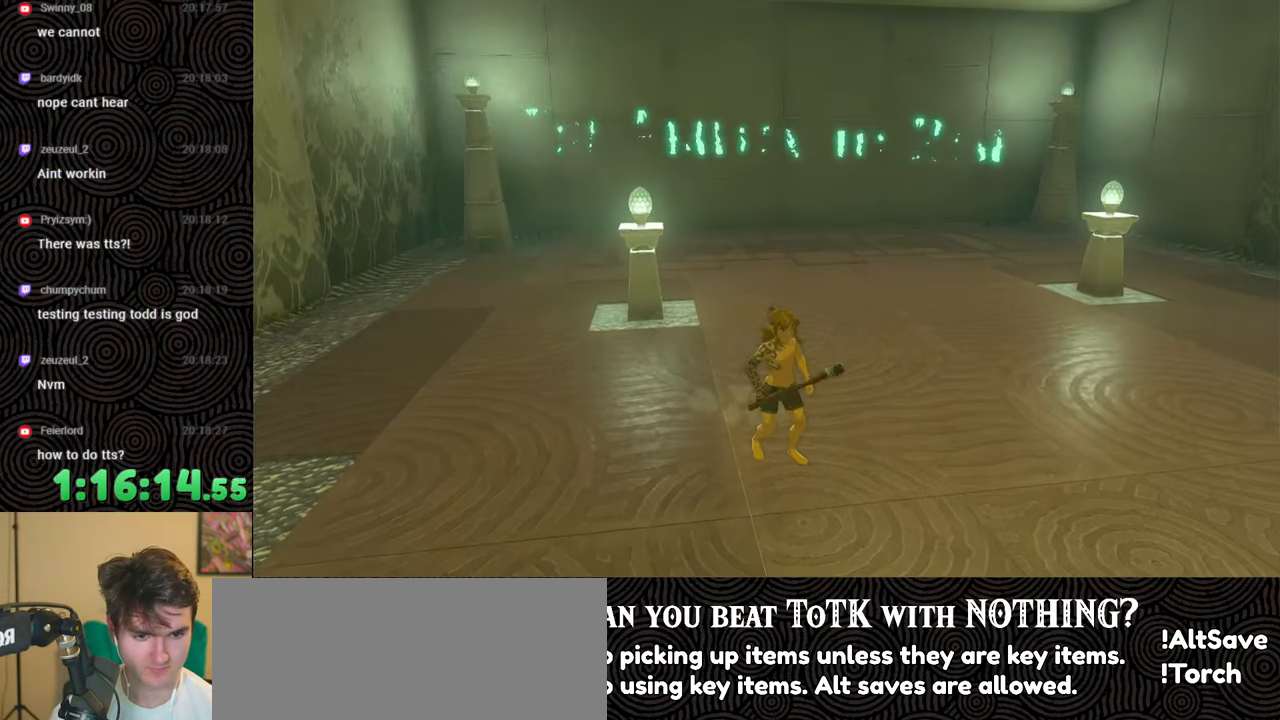
{"buttons": [], "left_stick": "center", "right_stick": "up-right", "events": [[250, "right_stick", "up-right"]]}
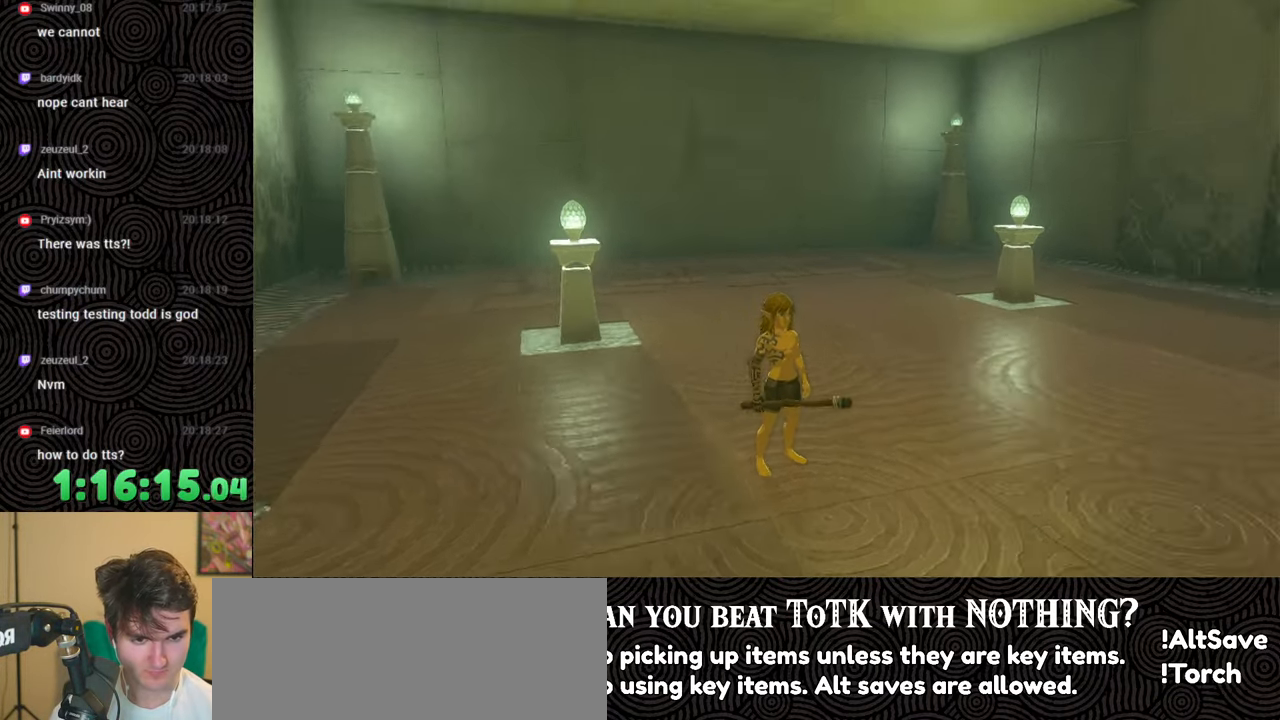
{"buttons": [], "left_stick": "up", "right_stick": "center", "events": [[67, "right_stick", "center"], [467, "left_stick", "up"]]}
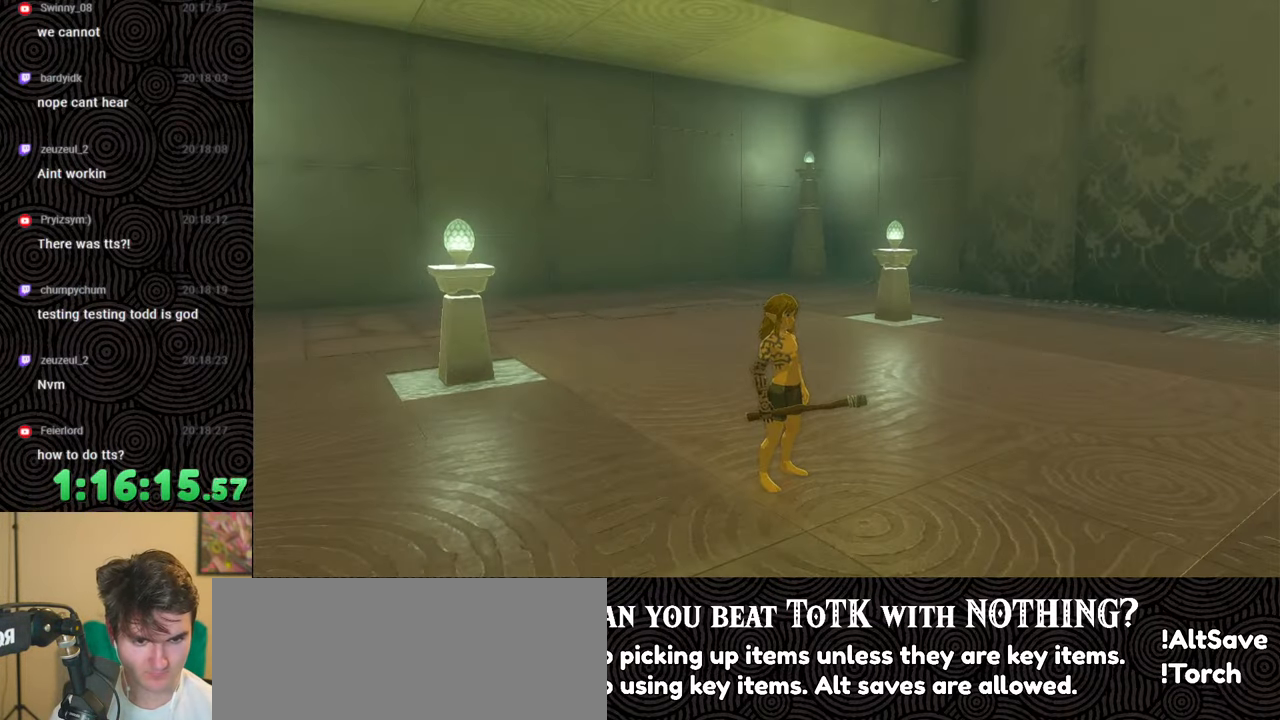
{"buttons": [], "left_stick": "center", "right_stick": "center", "events": [[333, "left_stick", "center"]]}
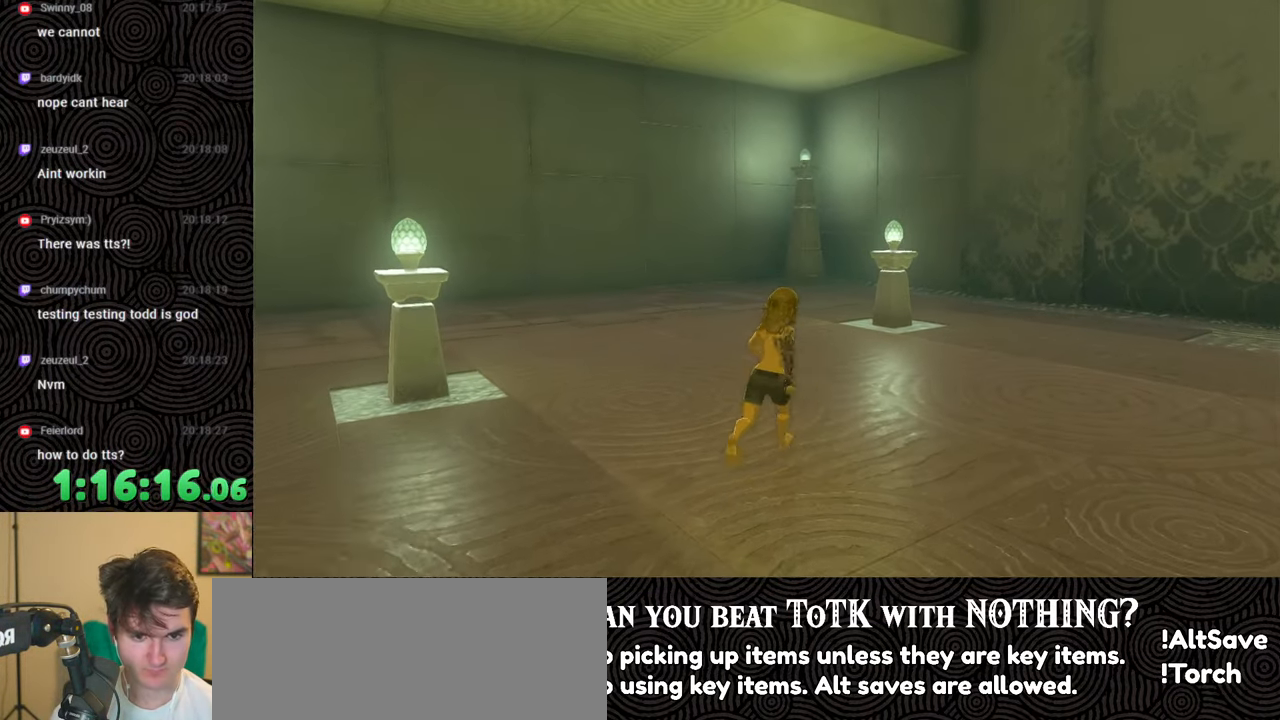
{"buttons": [], "left_stick": "center", "right_stick": "center", "events": []}
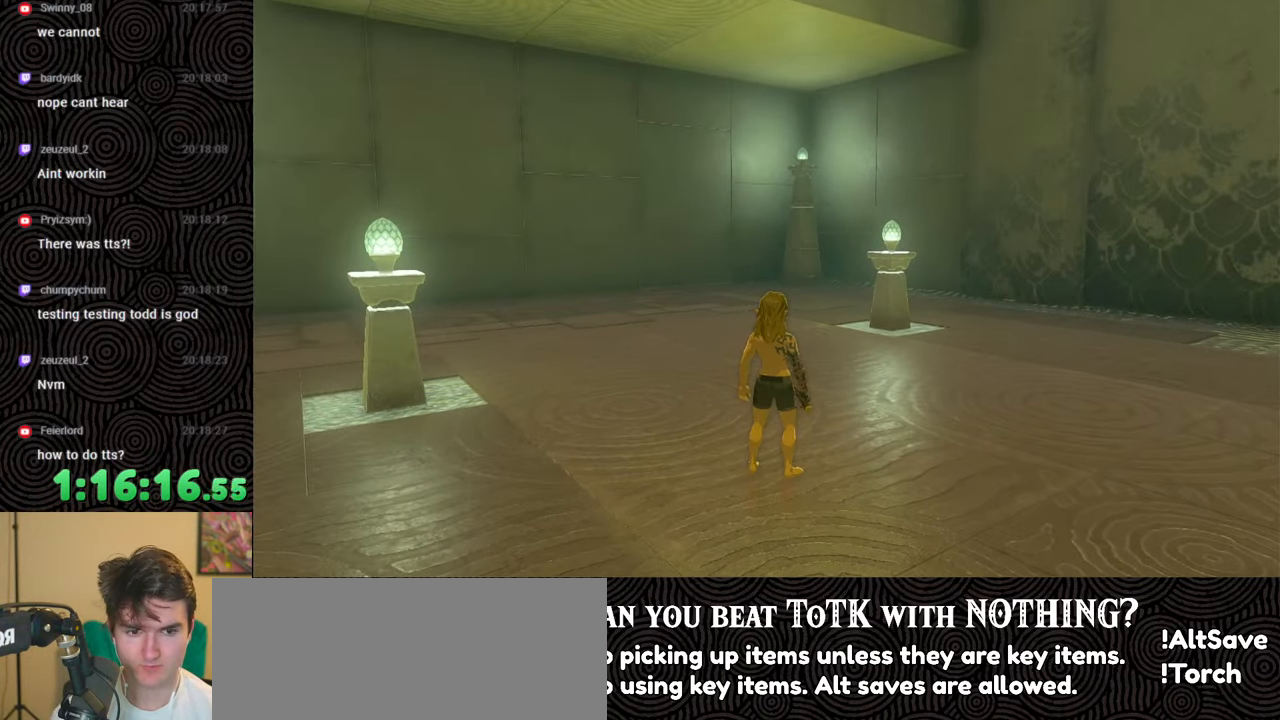
{"buttons": [], "left_stick": "center", "right_stick": "center", "events": []}
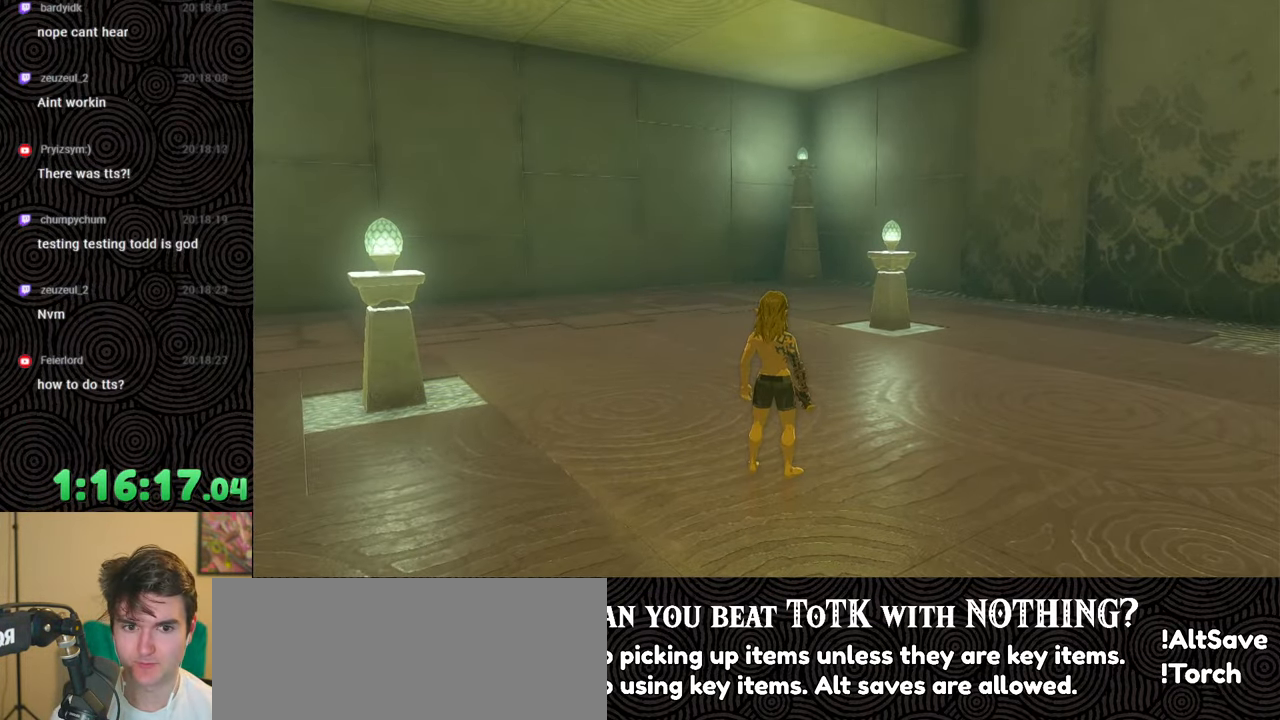
{"buttons": [], "left_stick": "center", "right_stick": "center", "events": [[383, "START", "down"], [500, "START", "up"]]}
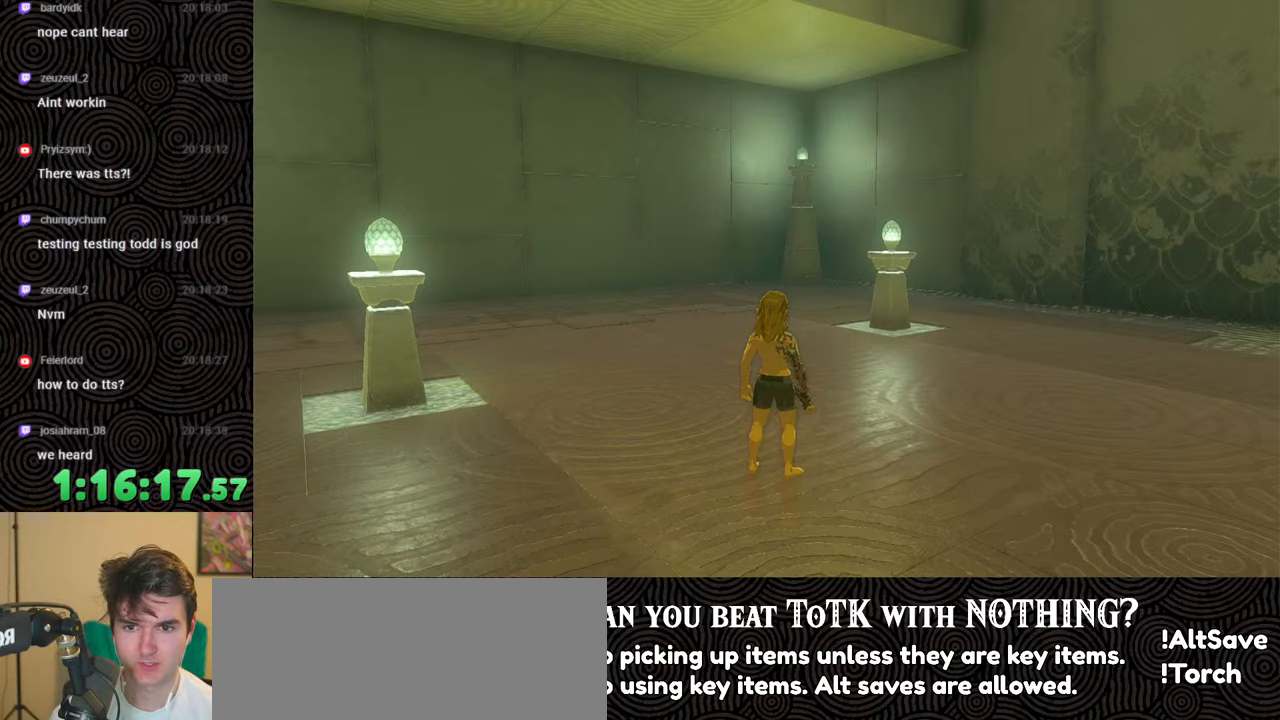
{"buttons": ["R1"], "left_stick": "center", "right_stick": "center", "events": [[467, "R1", "down"]]}
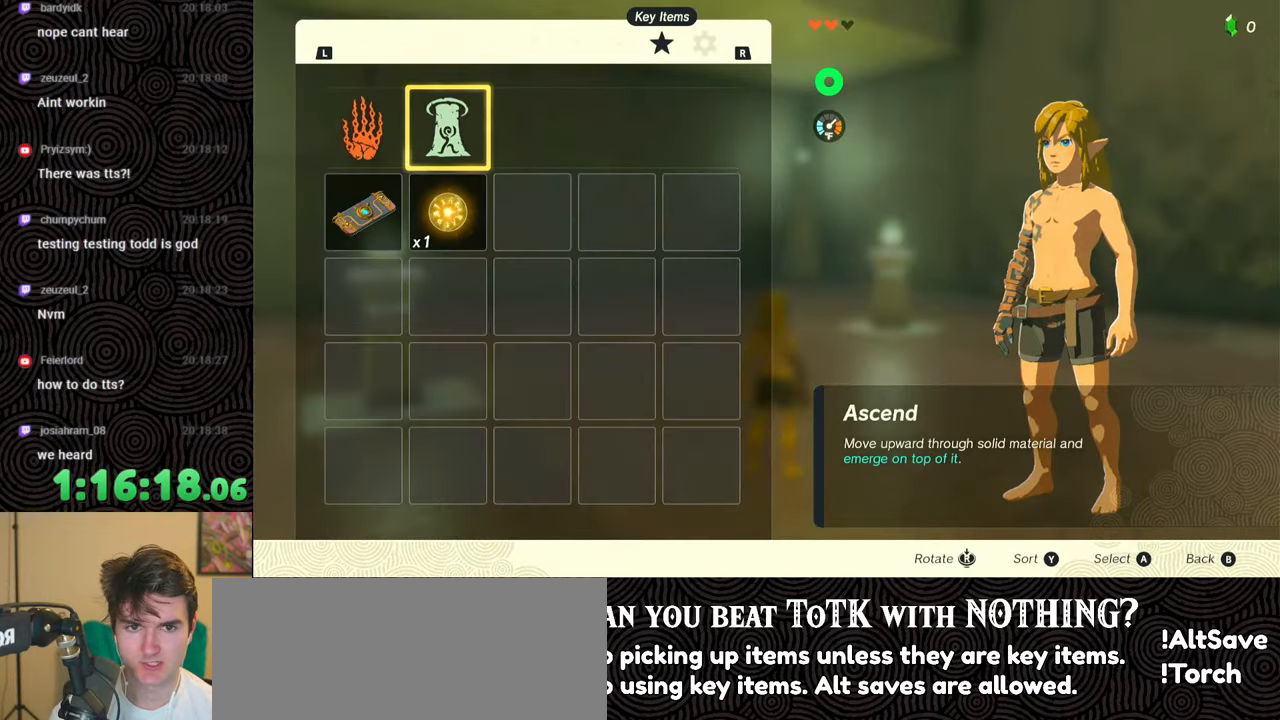
{"buttons": [], "left_stick": "center", "right_stick": "center", "events": [[67, "R1", "up"], [200, "DPAD_DOWN", "down"], [283, "A", "down"], [283, "DPAD_DOWN", "up"], [400, "A", "up"]]}
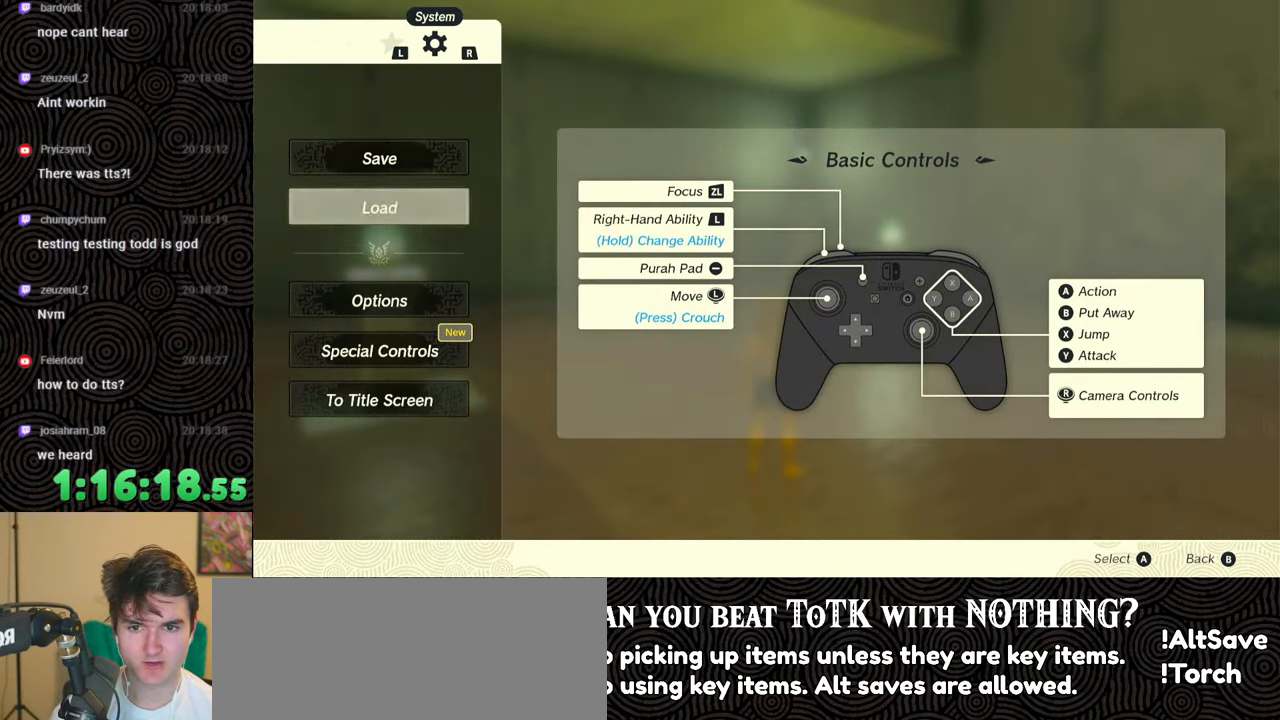
{"buttons": [], "left_stick": "center", "right_stick": "center", "events": []}
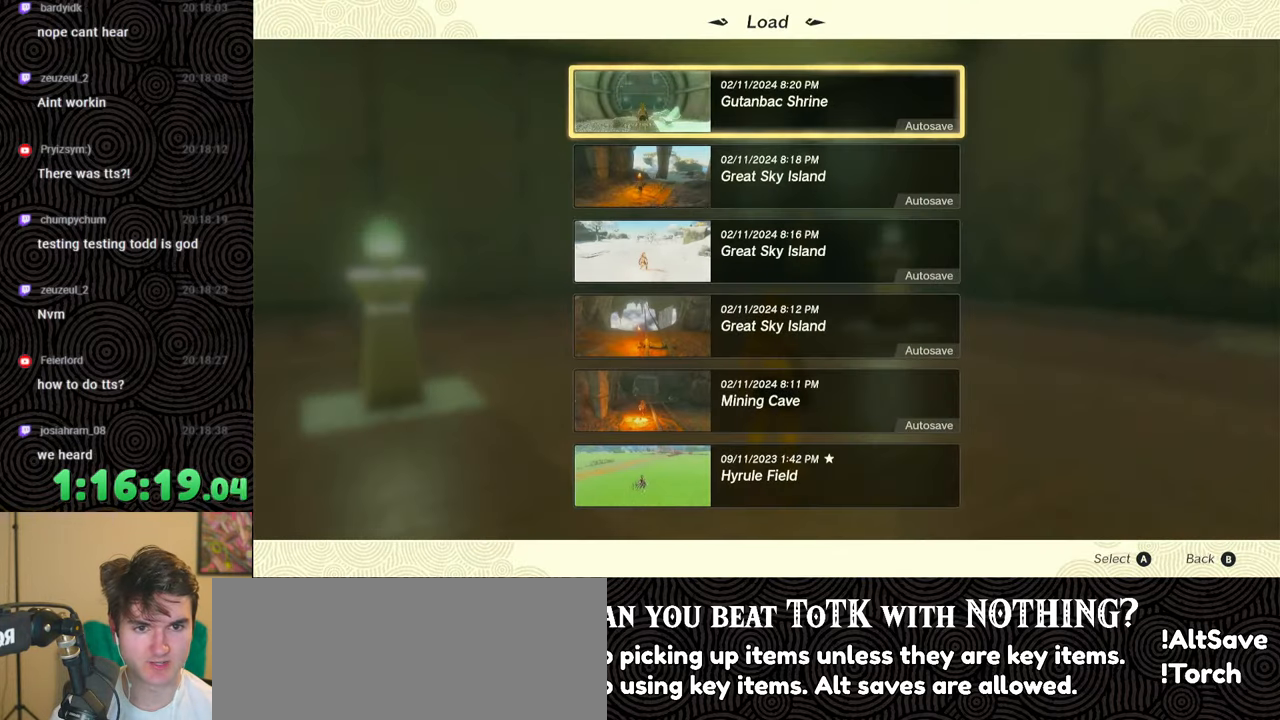
{"buttons": [], "left_stick": "center", "right_stick": "center", "events": []}
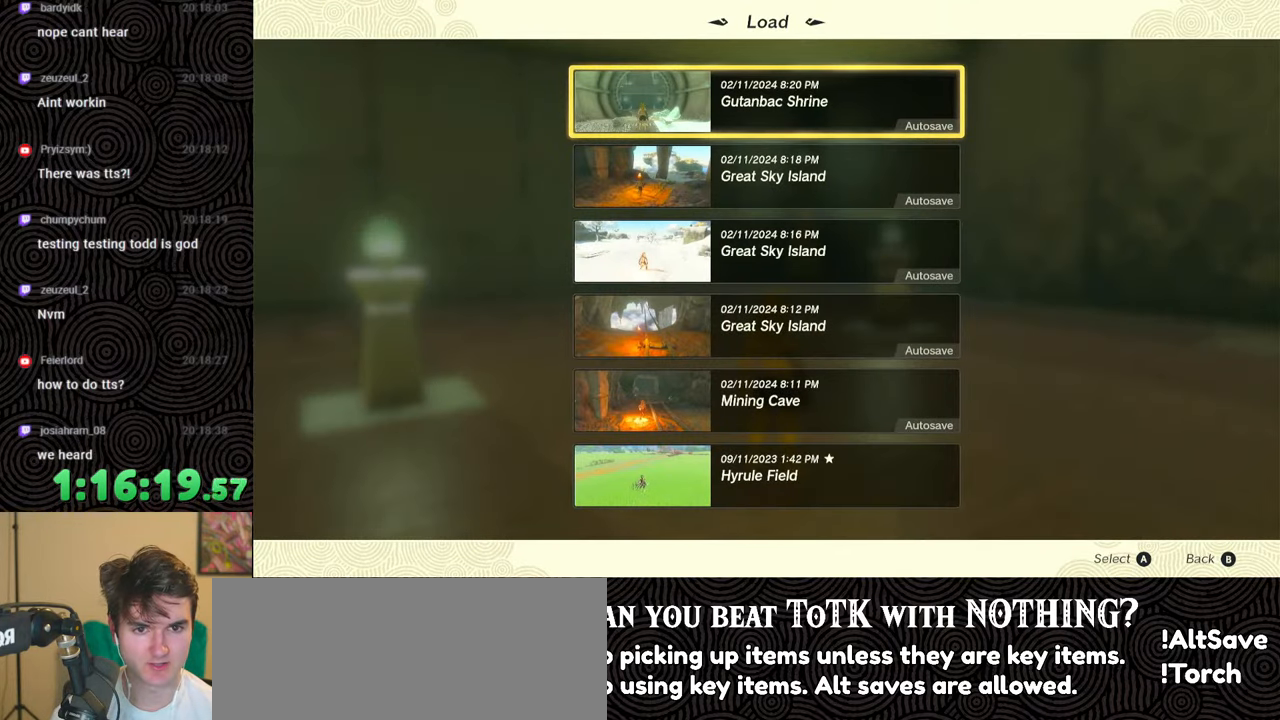
{"buttons": [], "left_stick": "center", "right_stick": "center", "events": []}
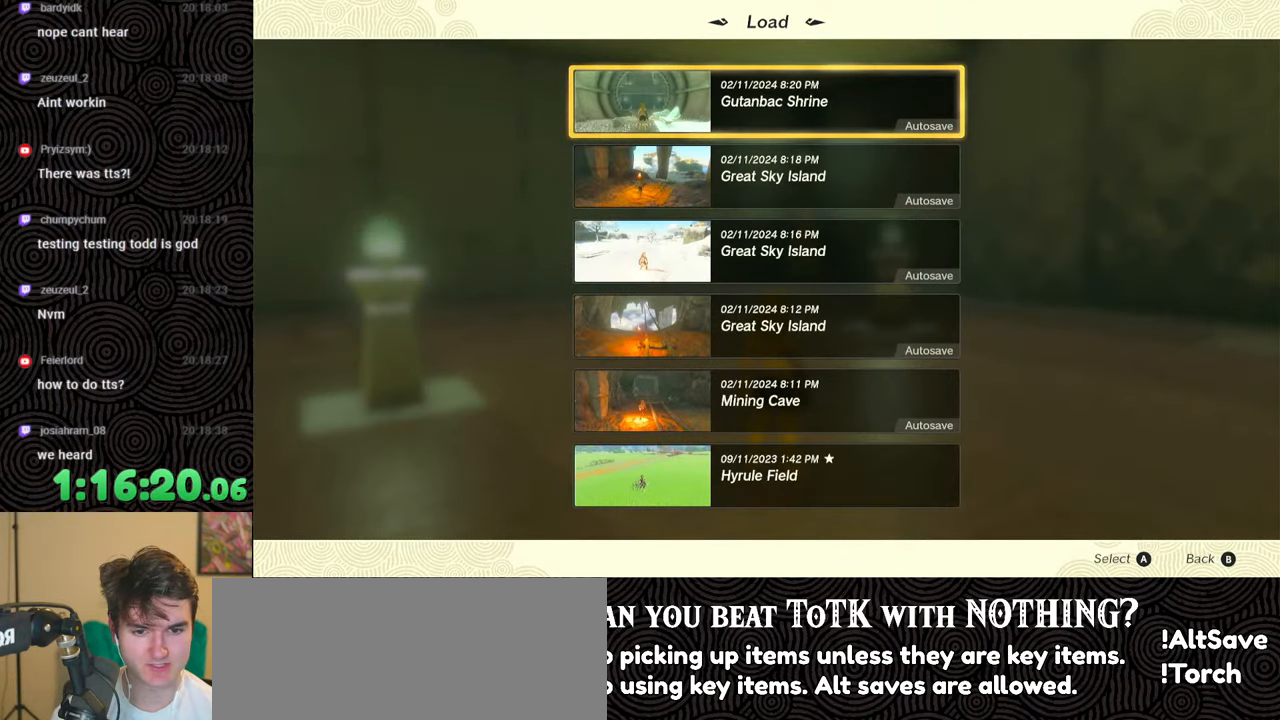
{"buttons": [], "left_stick": "center", "right_stick": "center", "events": []}
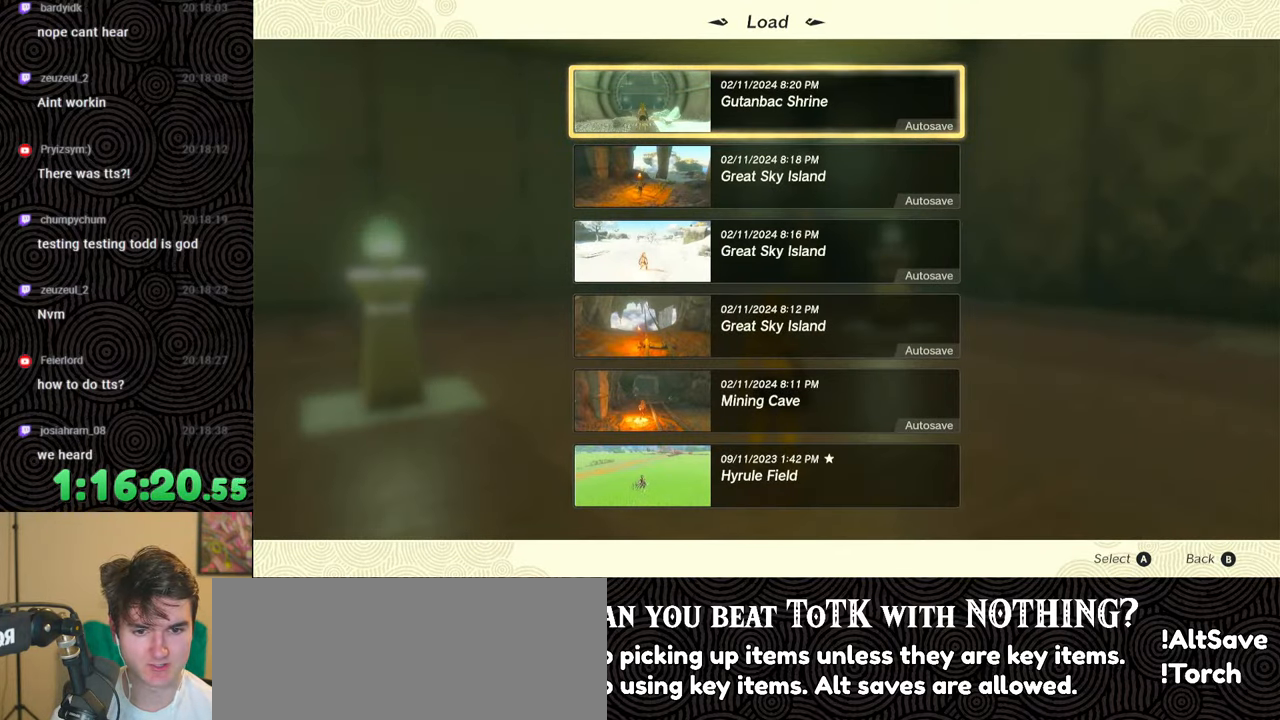
{"buttons": ["DPAD_DOWN"], "left_stick": "center", "right_stick": "center", "events": [[133, "DPAD_DOWN", "down"], [133, "DPAD_RIGHT", "down"], [367, "DPAD_RIGHT", "up"]]}
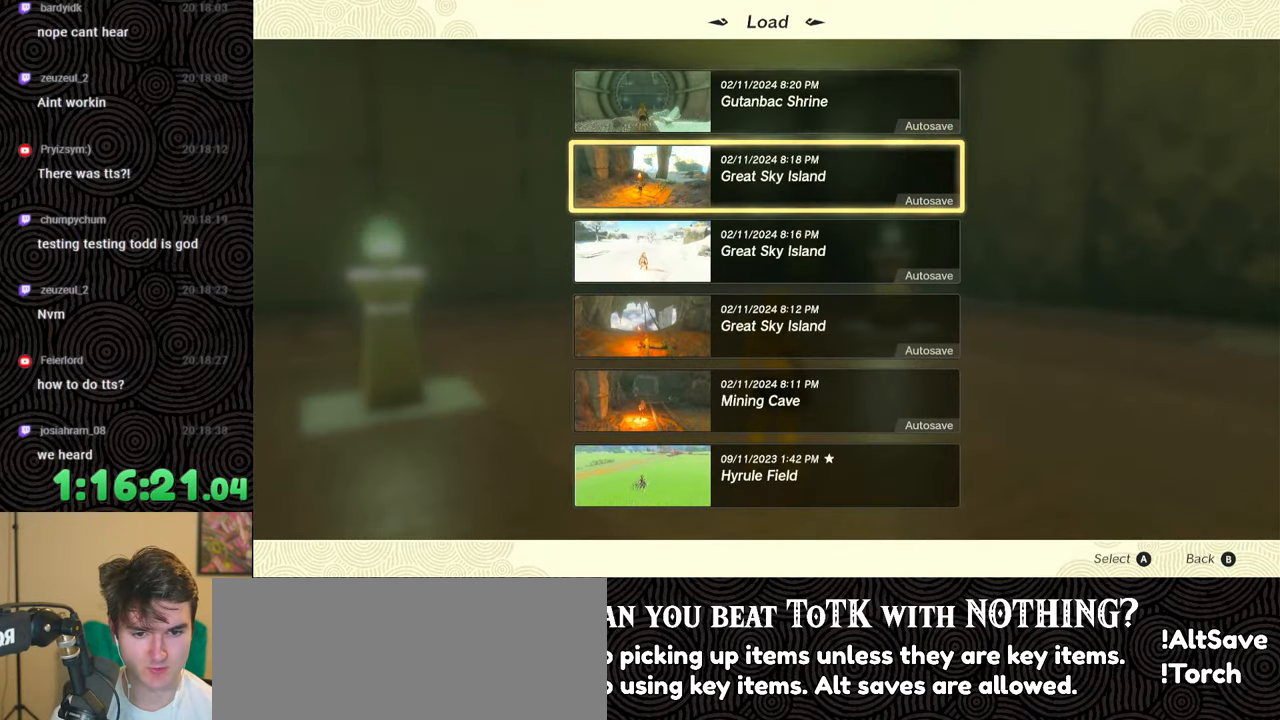
{"buttons": [], "left_stick": "center", "right_stick": "center", "events": [[267, "DPAD_DOWN", "up"], [283, "A", "down"], [383, "A", "up"]]}
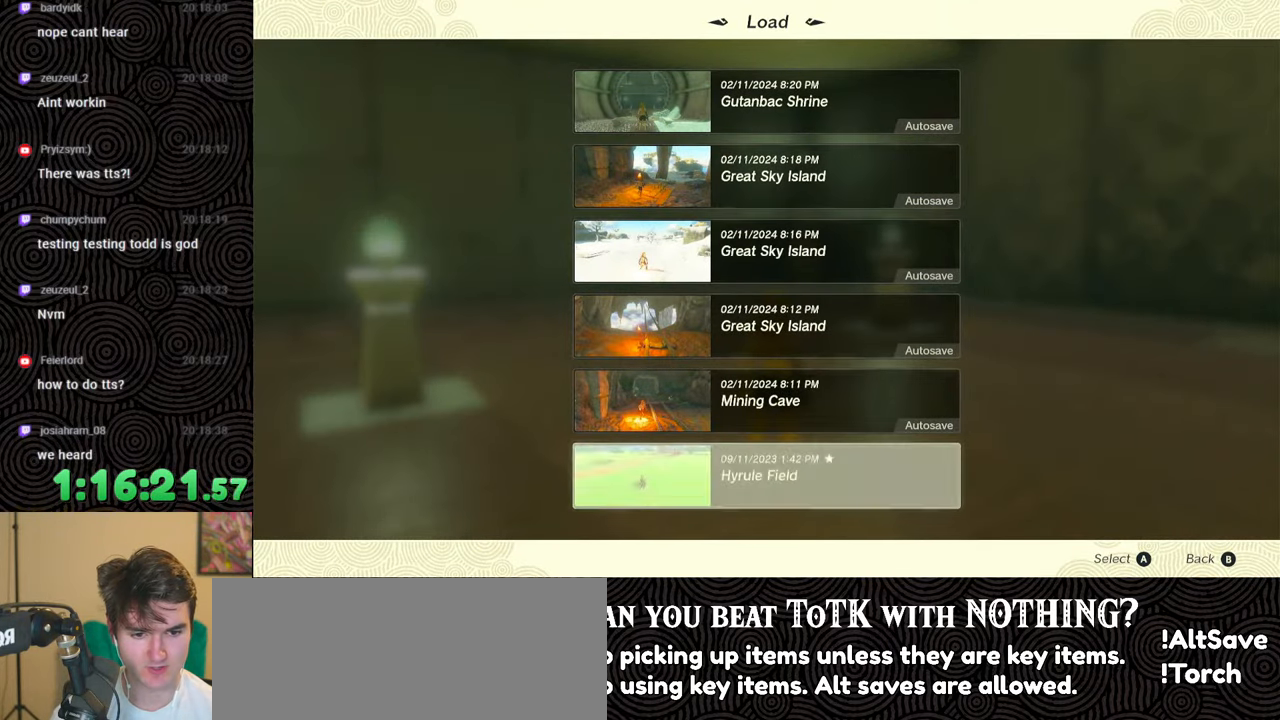
{"buttons": [], "left_stick": "center", "right_stick": "center", "events": []}
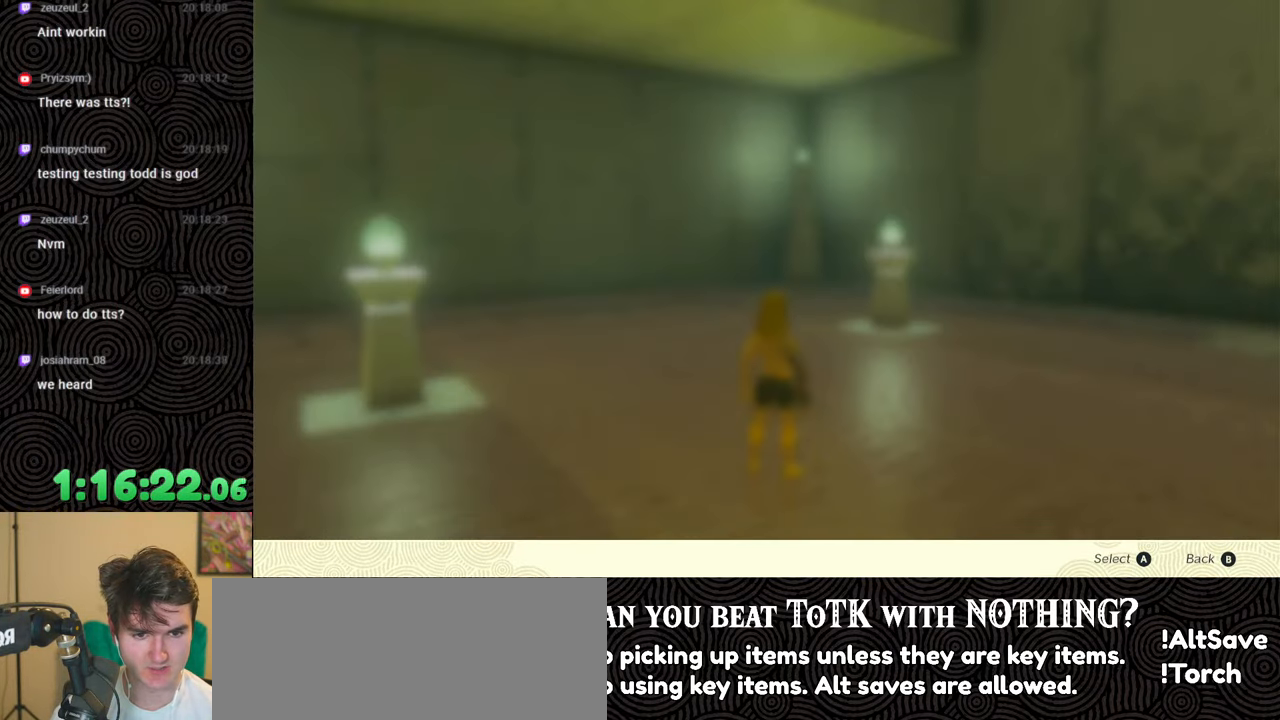
{"buttons": [], "left_stick": "center", "right_stick": "center", "events": [[133, "DPAD_UP", "down"], [250, "A", "down"], [250, "DPAD_UP", "up"], [350, "A", "up"]]}
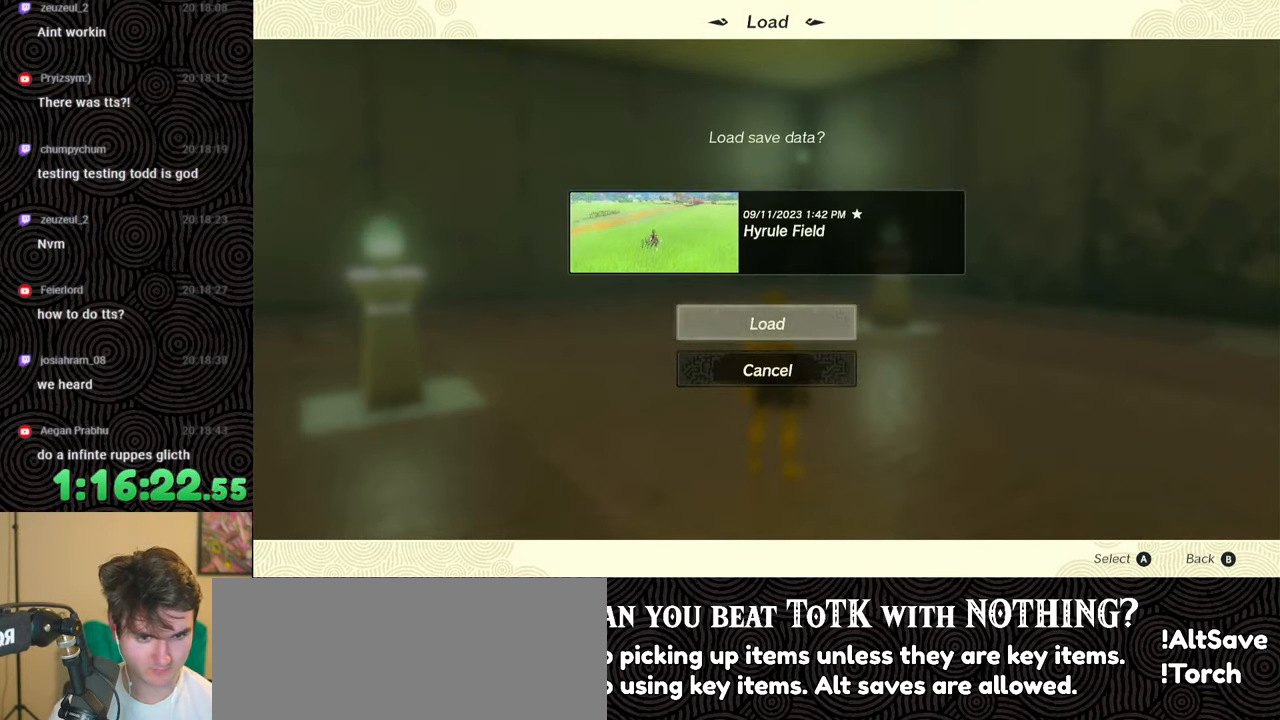
{"buttons": [], "left_stick": "center", "right_stick": "center", "events": []}
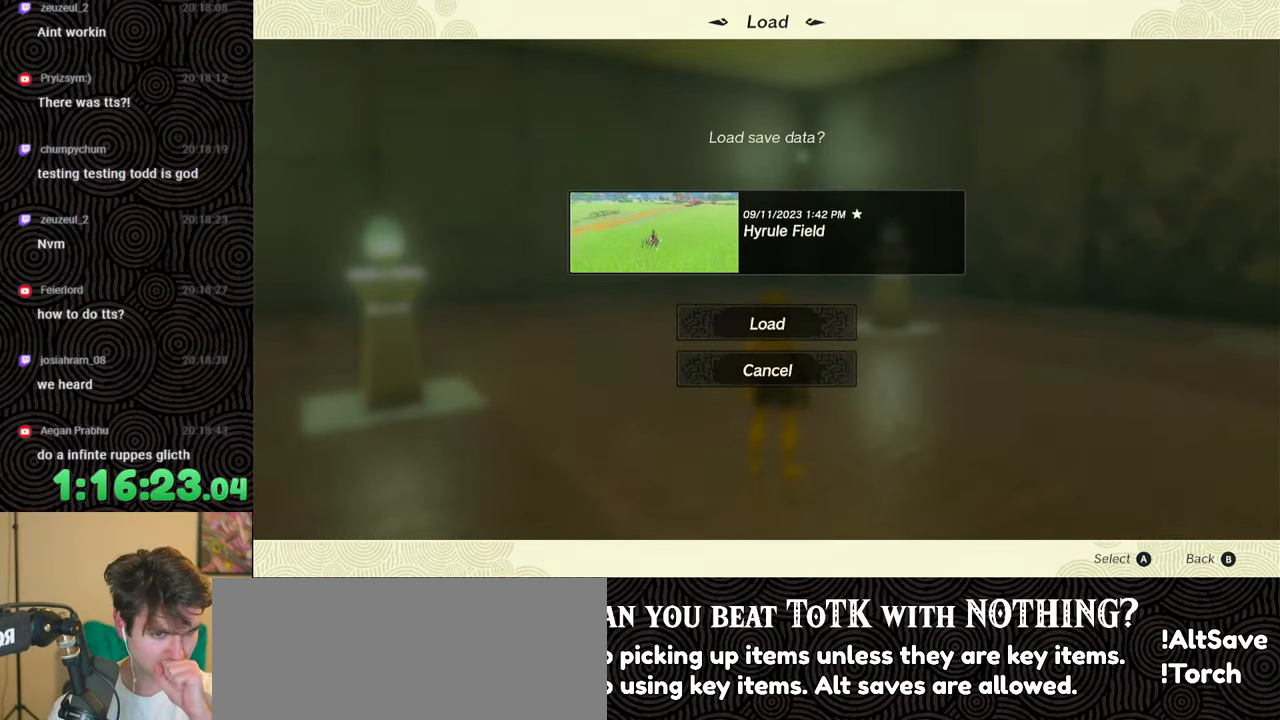
{"buttons": [], "left_stick": "center", "right_stick": "center", "events": []}
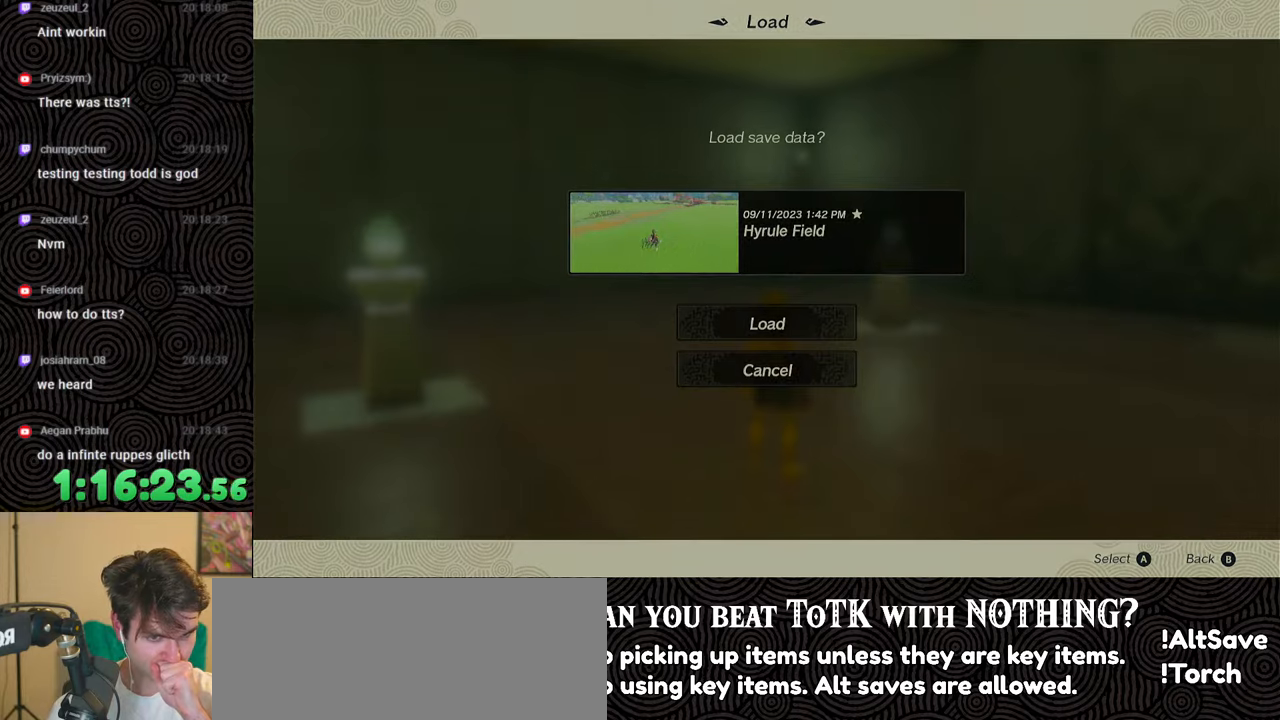
{"buttons": [], "left_stick": "center", "right_stick": "center", "events": []}
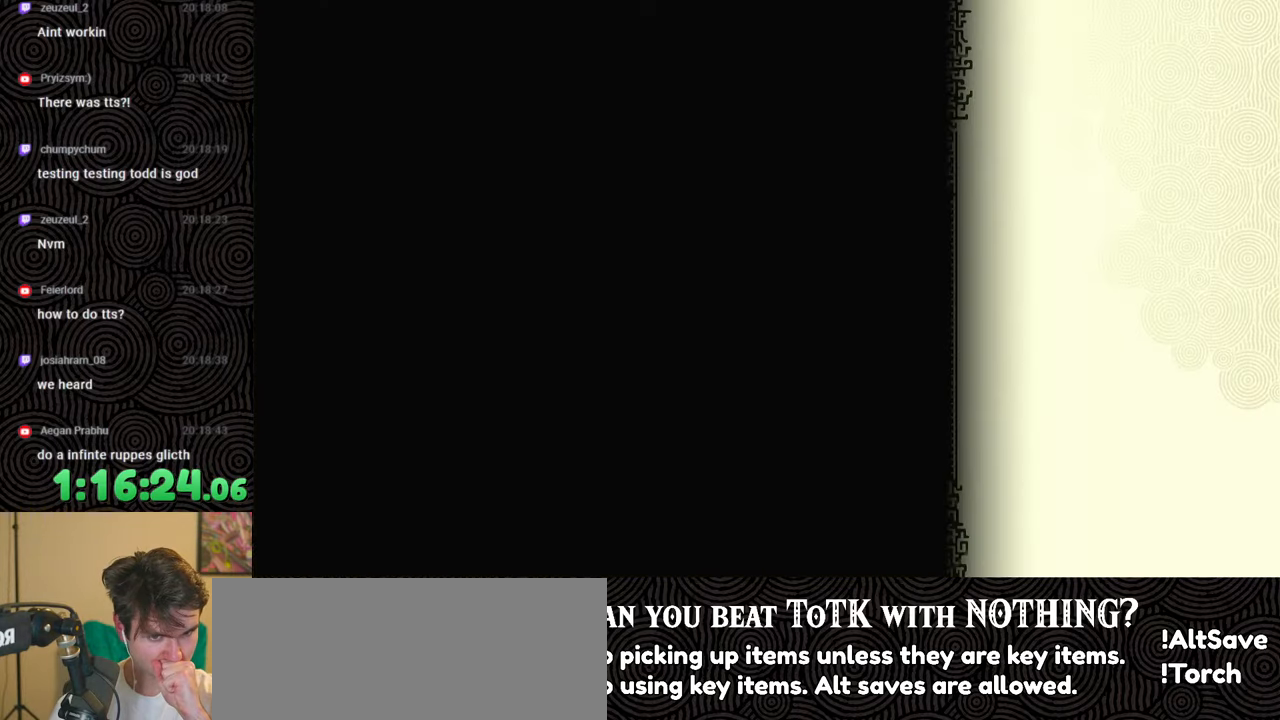
{"buttons": [], "left_stick": "center", "right_stick": "center", "events": []}
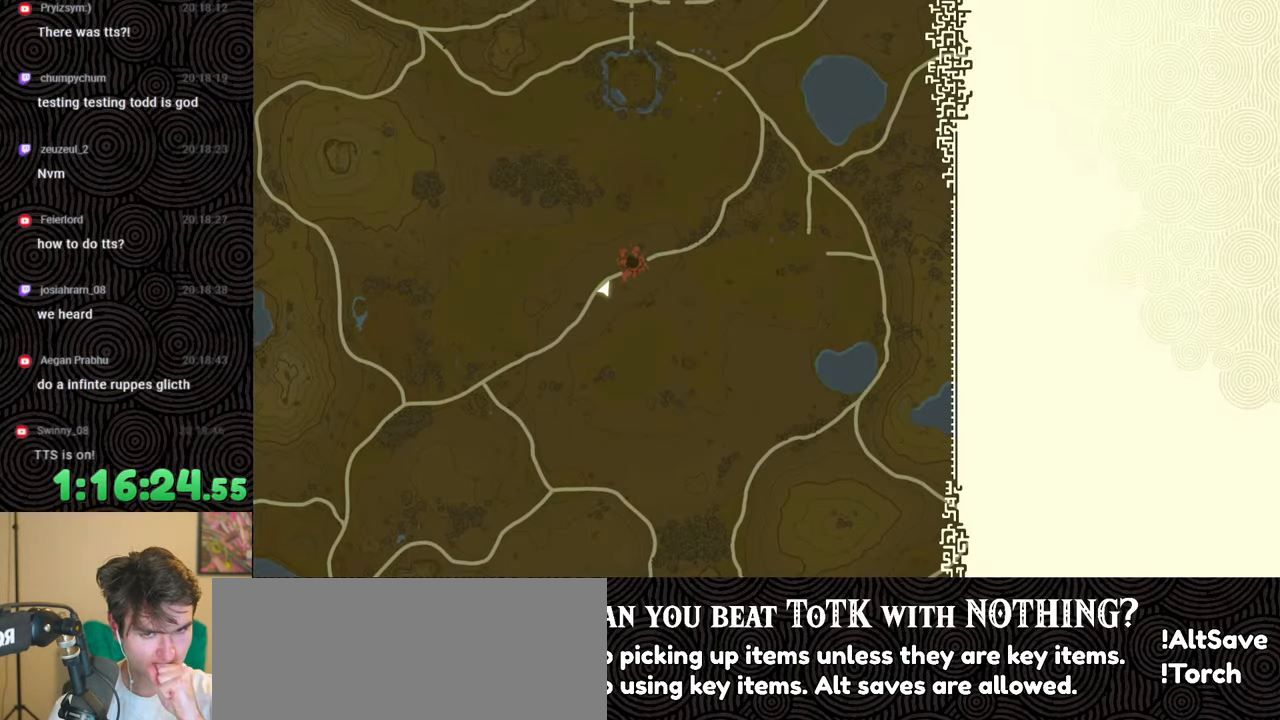
{"buttons": [], "left_stick": "center", "right_stick": "center", "events": []}
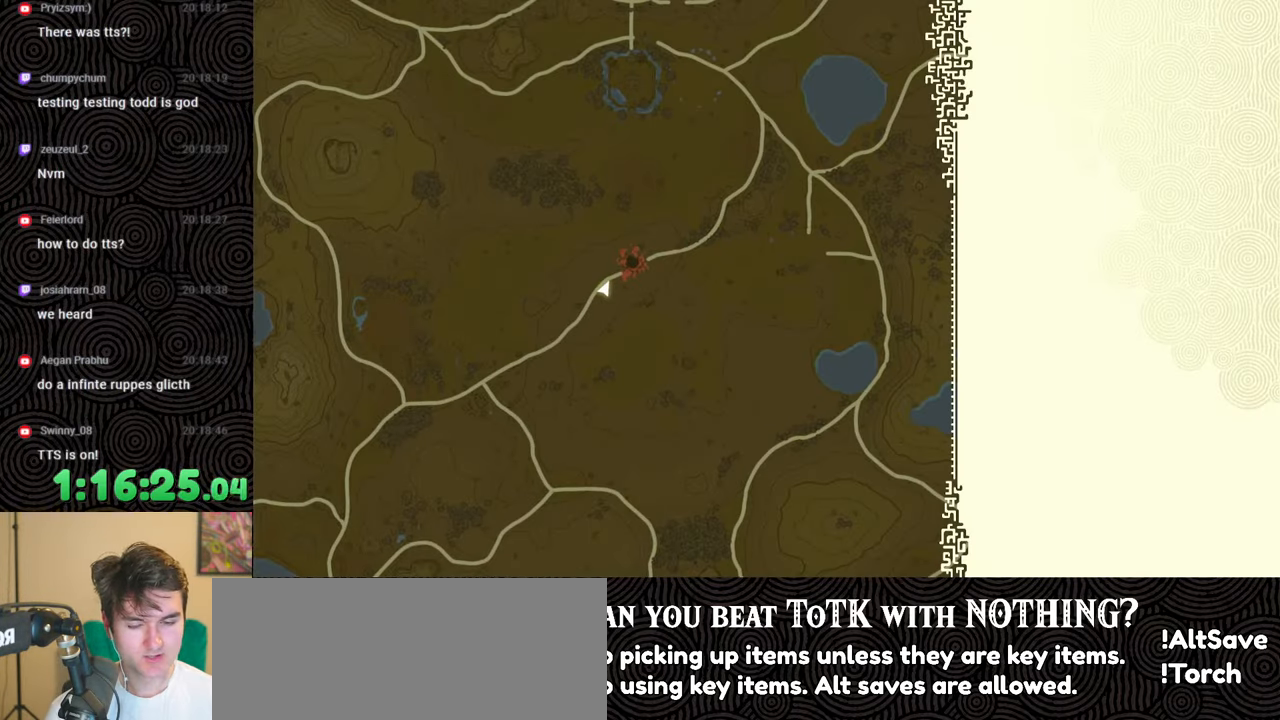
{"buttons": [], "left_stick": "center", "right_stick": "center", "events": []}
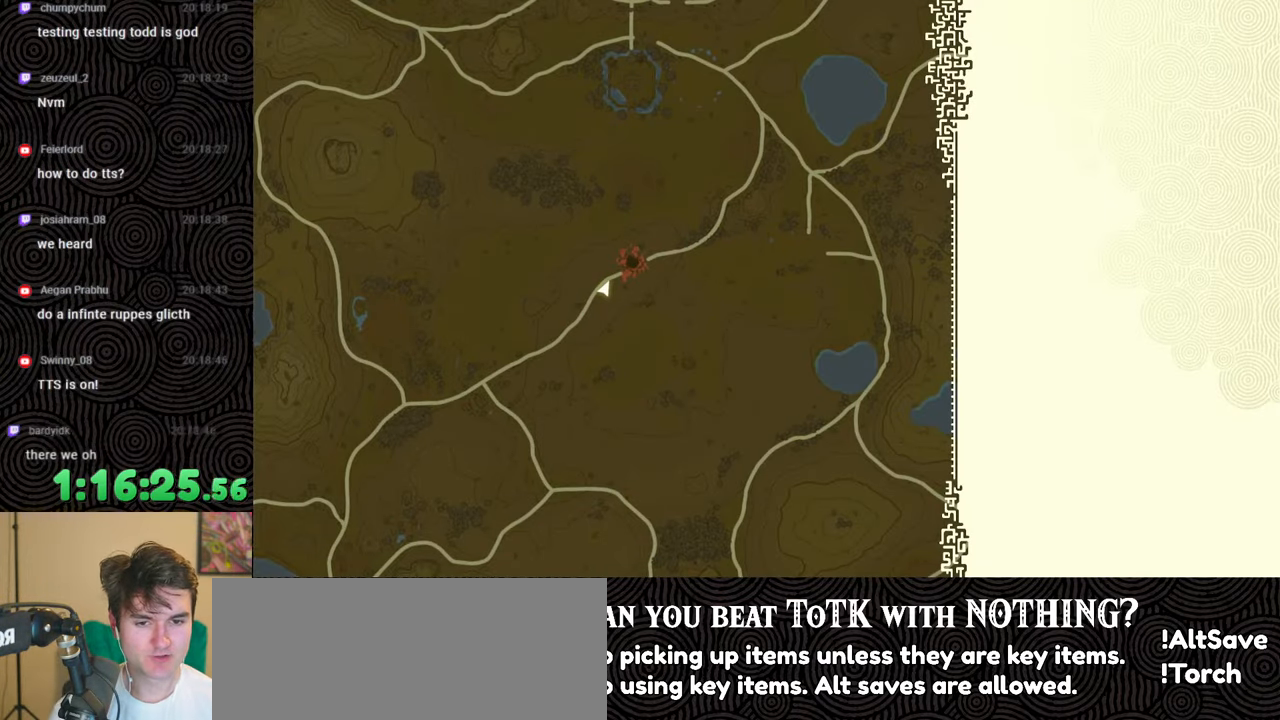
{"buttons": ["START"], "left_stick": "center", "right_stick": "center", "events": [[100, "X", "down"], [300, "X", "up"], [400, "START", "down"]]}
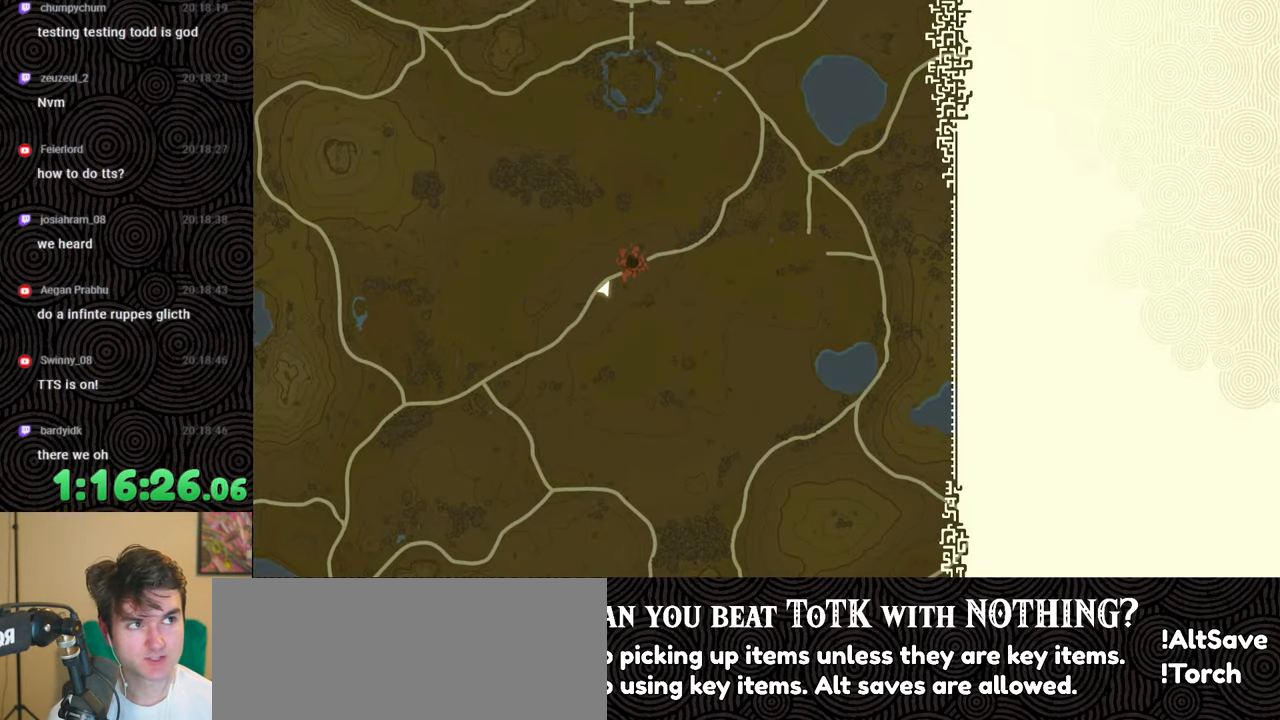
{"buttons": [], "left_stick": "center", "right_stick": "center", "events": [[150, "START", "up"]]}